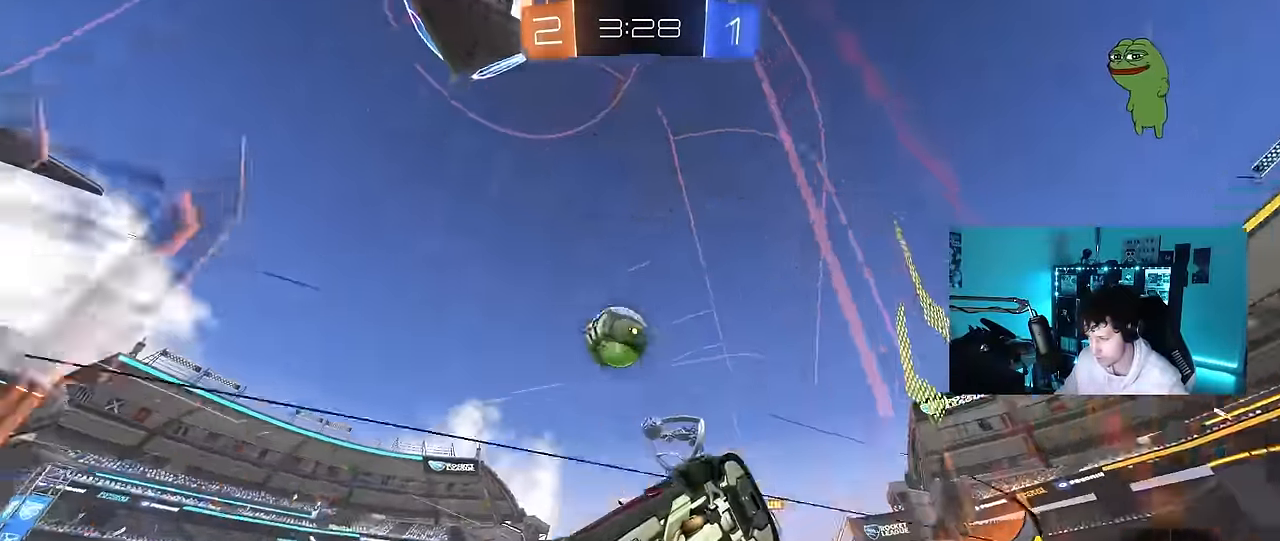
Gameplay with keyboard and mouse; each line is a JSON object with the keys and mouse buttons held at the frame after it. "events" lists presses ("down") and releases ("up") of "1", "2", "3", "4", "5", "a", "alt", "c", "caps_lock", "ctrl", "d", "e", "f", "g", "q", "r", "s", "shift", "space", "t", "tab", "v", "w", "x", "z", "mouse_left", "mouse_wheel" and "mouse_right" between this image and that frame as [ms after this image, input, new state], when the widget could be followed in between. "mouse_left", "mouse_wheel", "mouse_right" = the "left", "wheel", "right" buttons of the "mouse" list. No other keys are recorded. "wheel" means that the mouse wheel is clicked or scrolled. "mouse_move" is the direction in which the mouse moves at that frame (one of eight, or "still"), when it could be read.
{"keys": ["w"], "mouse": [], "mouse_move": "still", "events": [[284, "a", "up"]]}
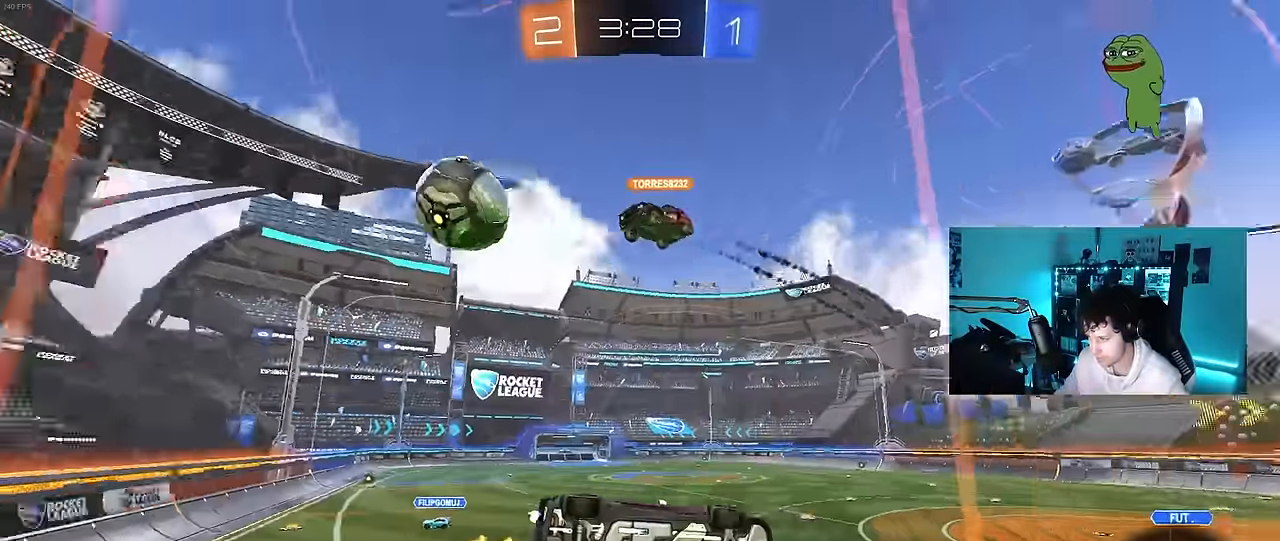
{"keys": ["d"], "mouse": [], "mouse_move": "still", "events": [[67, "w", "up"], [100, "a", "down"], [200, "s", "down"], [384, "s", "up"], [434, "a", "up"], [484, "d", "down"]]}
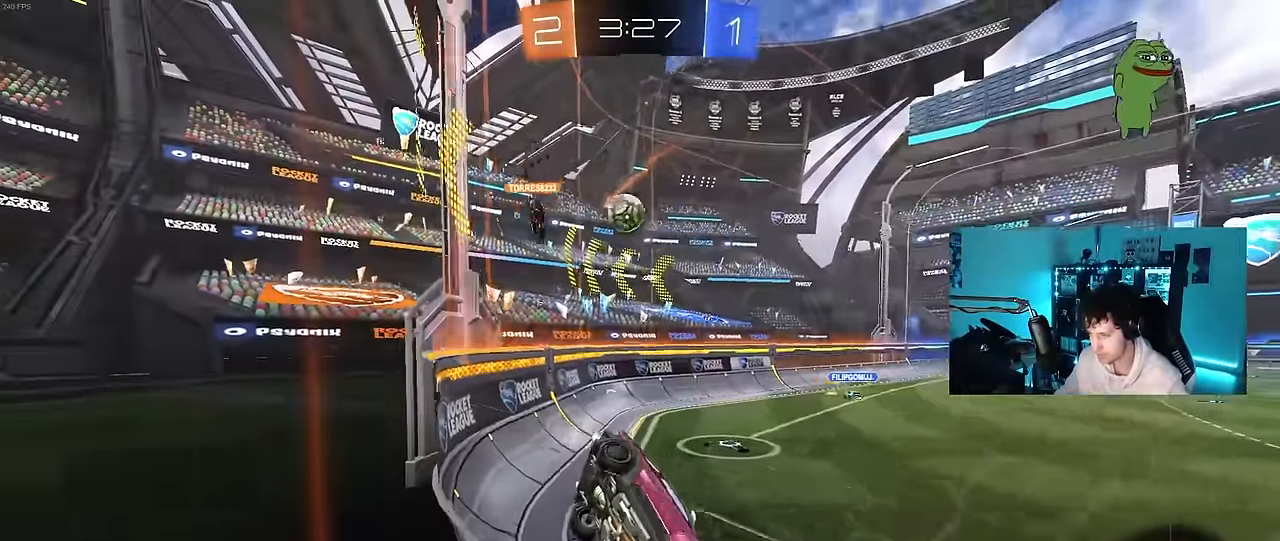
{"keys": ["a", "shift", "w"], "mouse": [], "mouse_move": "still", "events": [[117, "w", "down"], [217, "d", "up"], [450, "a", "down"], [450, "shift", "down"]]}
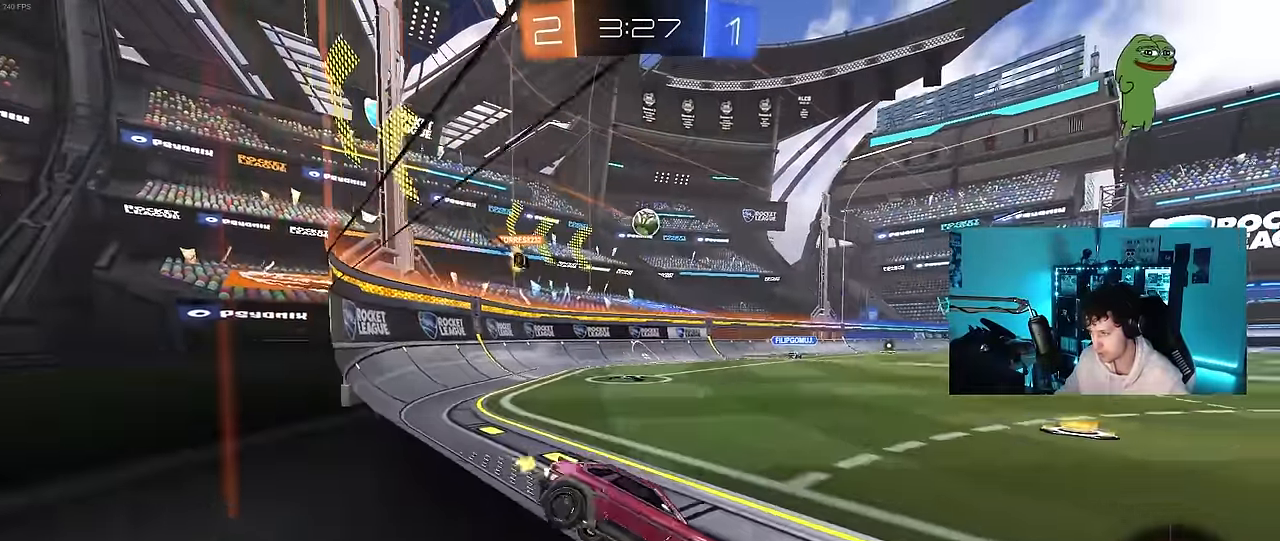
{"keys": ["w"], "mouse": [], "mouse_move": "still", "events": [[84, "shift", "up"], [317, "a", "up"]]}
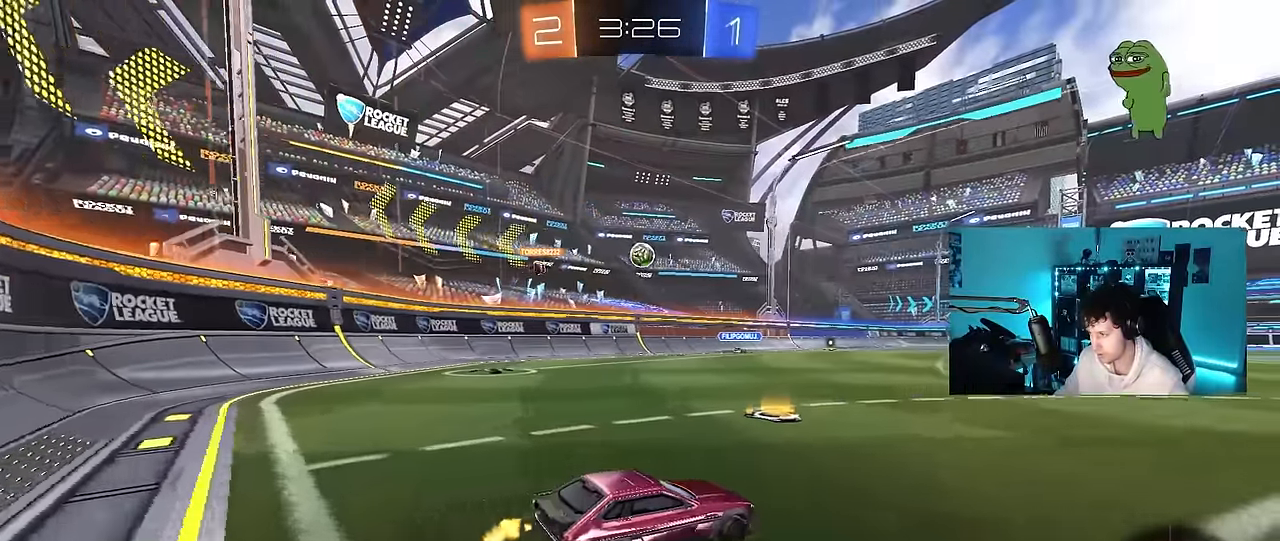
{"keys": ["d", "w"], "mouse": ["left"], "mouse_move": "still", "events": [[17, "a", "down"], [250, "mouse_left", "down"], [334, "a", "up"], [484, "d", "down"]]}
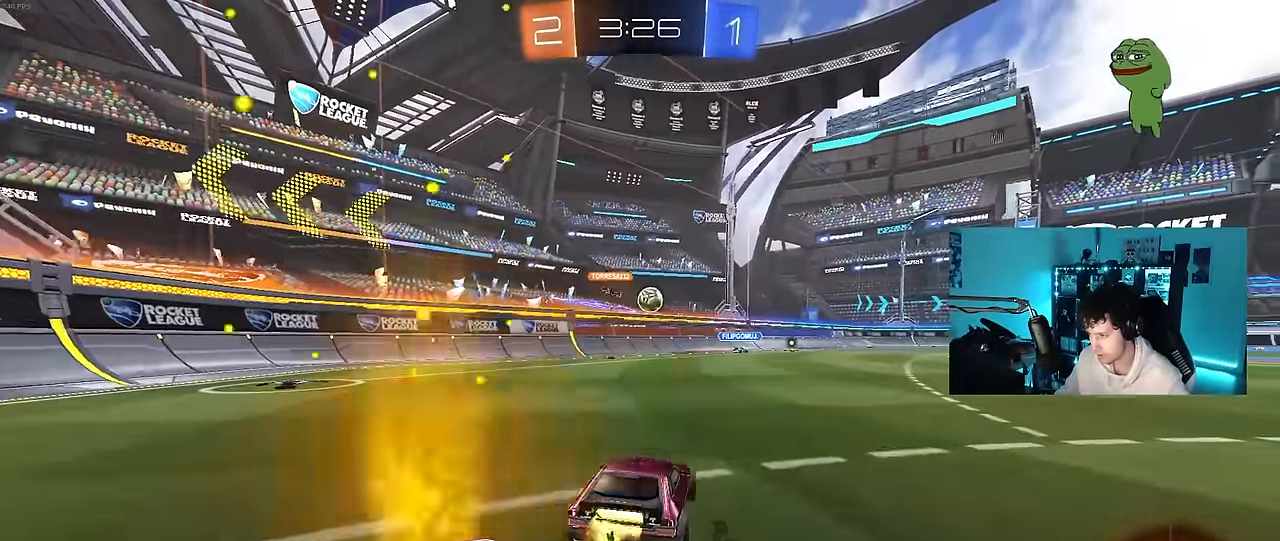
{"keys": ["d", "w"], "mouse": [], "mouse_move": "still", "events": [[34, "mouse_left", "up"], [167, "d", "up"], [450, "d", "down"]]}
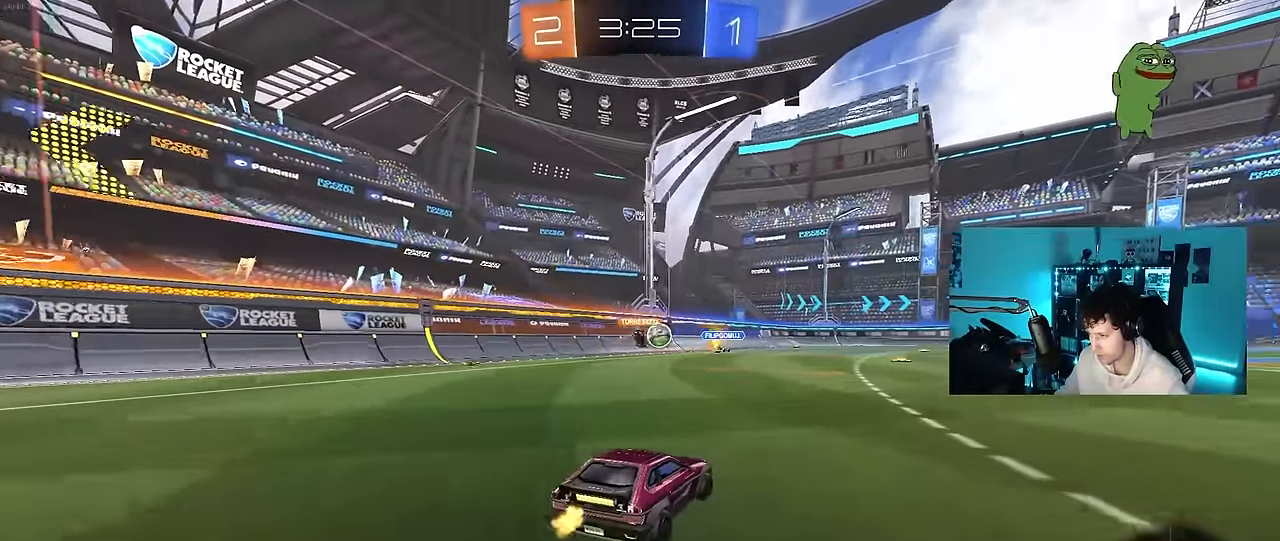
{"keys": ["a", "w"], "mouse": [], "mouse_move": "still", "events": [[284, "d", "up"], [317, "mouse_left", "down"], [367, "a", "down"], [417, "mouse_left", "up"]]}
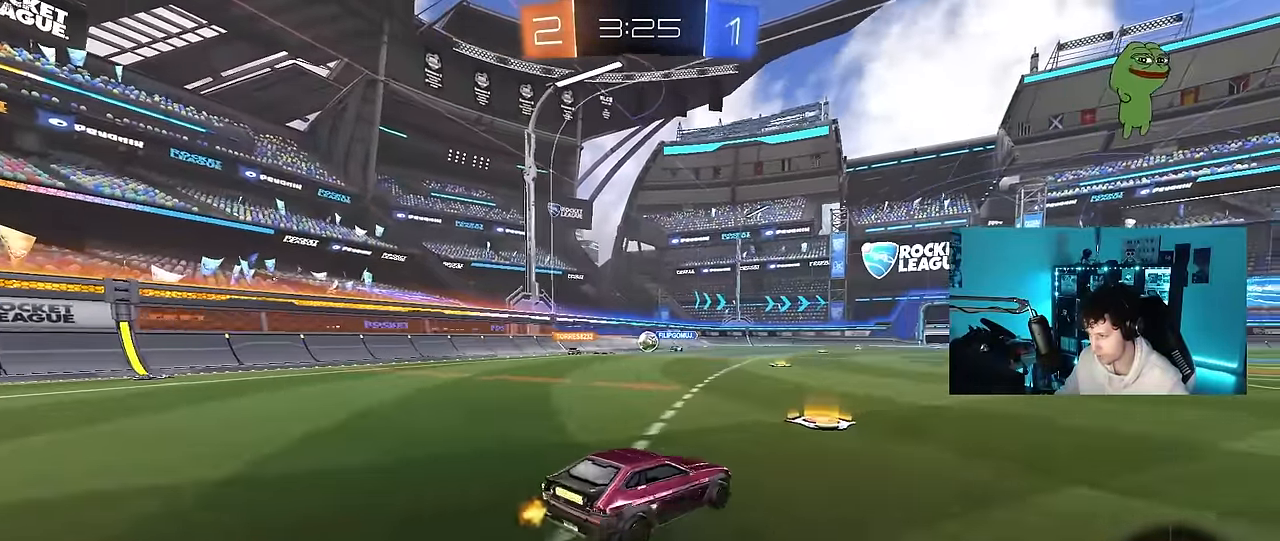
{"keys": ["d", "w"], "mouse": ["right"], "mouse_move": "still", "events": [[67, "mouse_left", "down"], [100, "a", "up"], [300, "mouse_left", "up"], [434, "d", "down"], [484, "mouse_right", "down"]]}
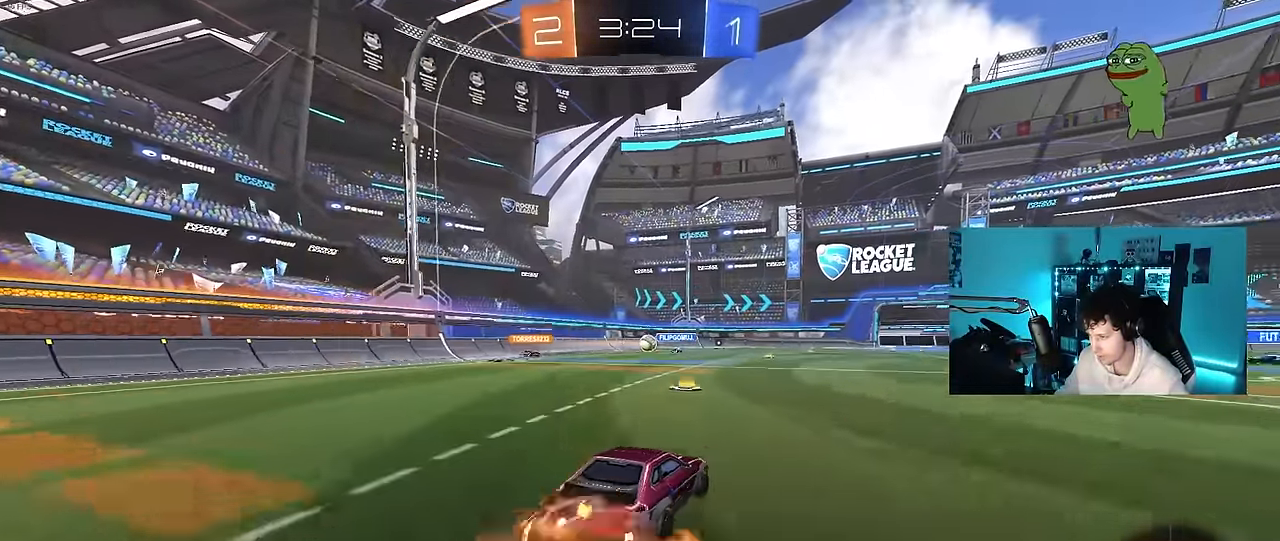
{"keys": ["a", "s", "shift"], "mouse": [], "mouse_move": "still", "events": [[34, "mouse_right", "up"], [67, "a", "down"], [67, "d", "up"], [67, "shift", "down"], [117, "mouse_right", "down"], [167, "s", "down"], [167, "w", "up"], [267, "mouse_right", "up"]]}
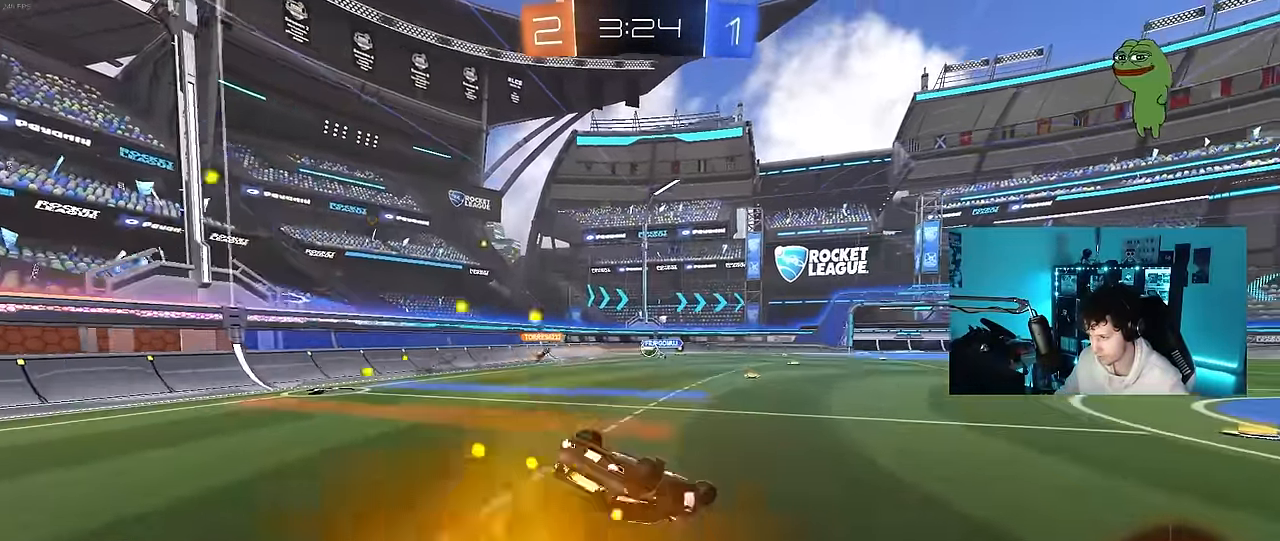
{"keys": ["d"], "mouse": [], "mouse_move": "still", "events": [[50, "s", "up"], [134, "s", "down"], [317, "shift", "up"], [417, "a", "up"], [417, "s", "up"], [467, "d", "down"]]}
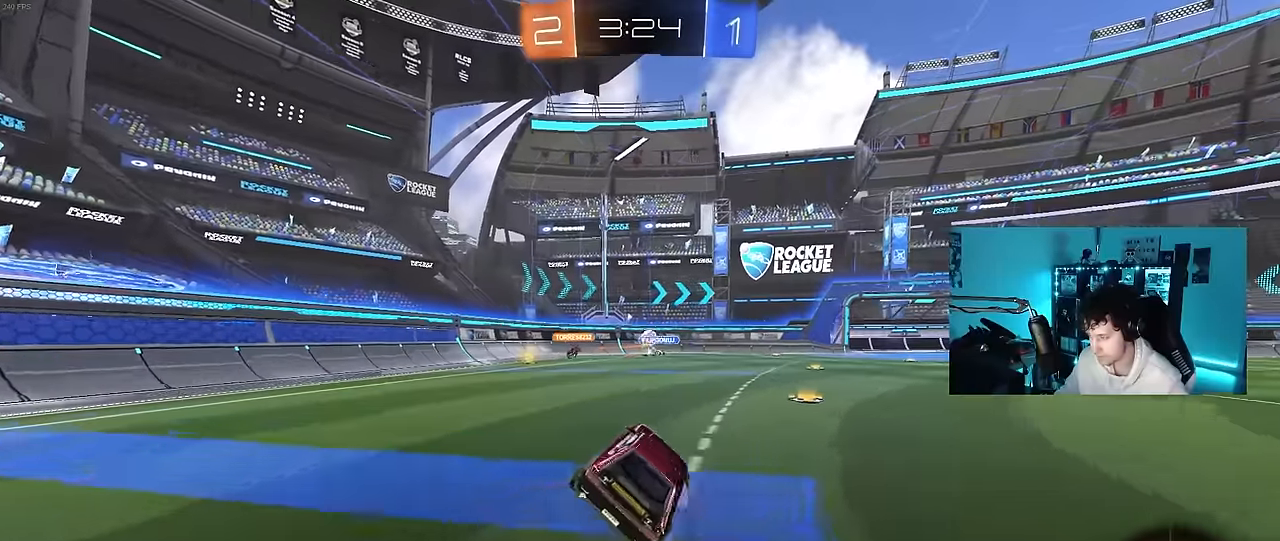
{"keys": ["d", "w"], "mouse": [], "mouse_move": "still", "events": [[100, "d", "up"], [100, "w", "down"], [200, "d", "down"], [334, "shift", "down"], [434, "shift", "up"]]}
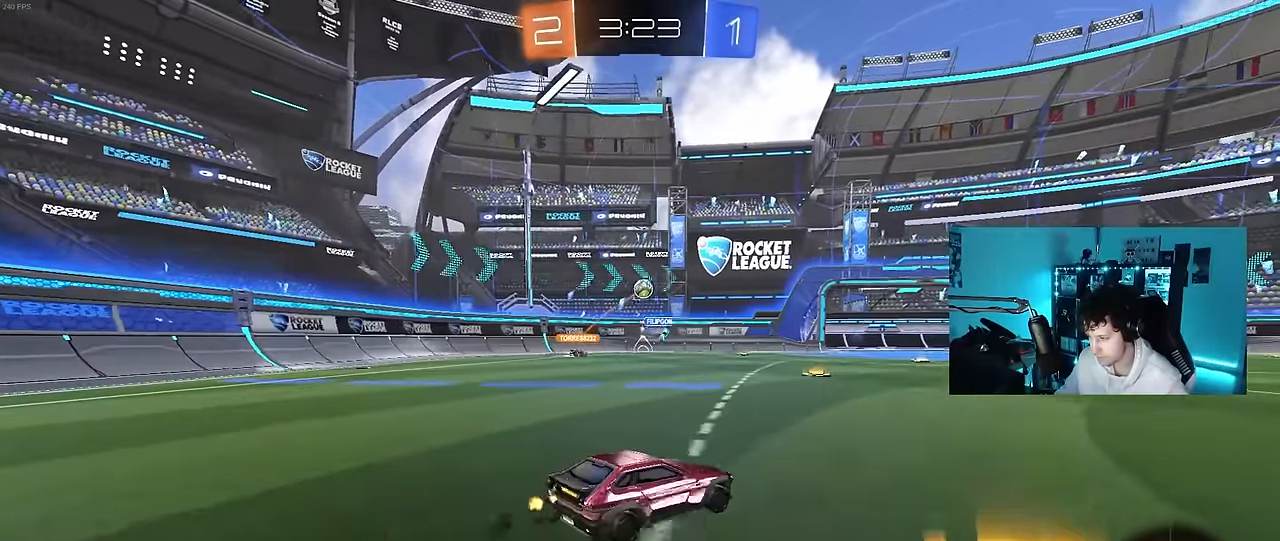
{"keys": ["d", "w"], "mouse": [], "mouse_move": "still", "events": []}
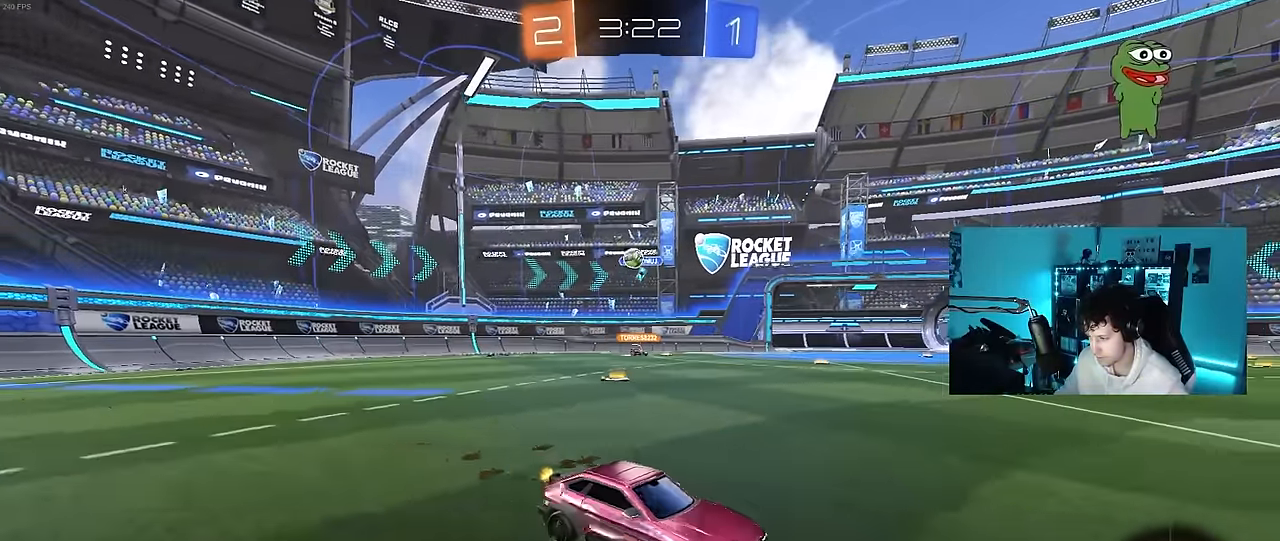
{"keys": ["d", "w"], "mouse": [], "mouse_move": "still", "events": []}
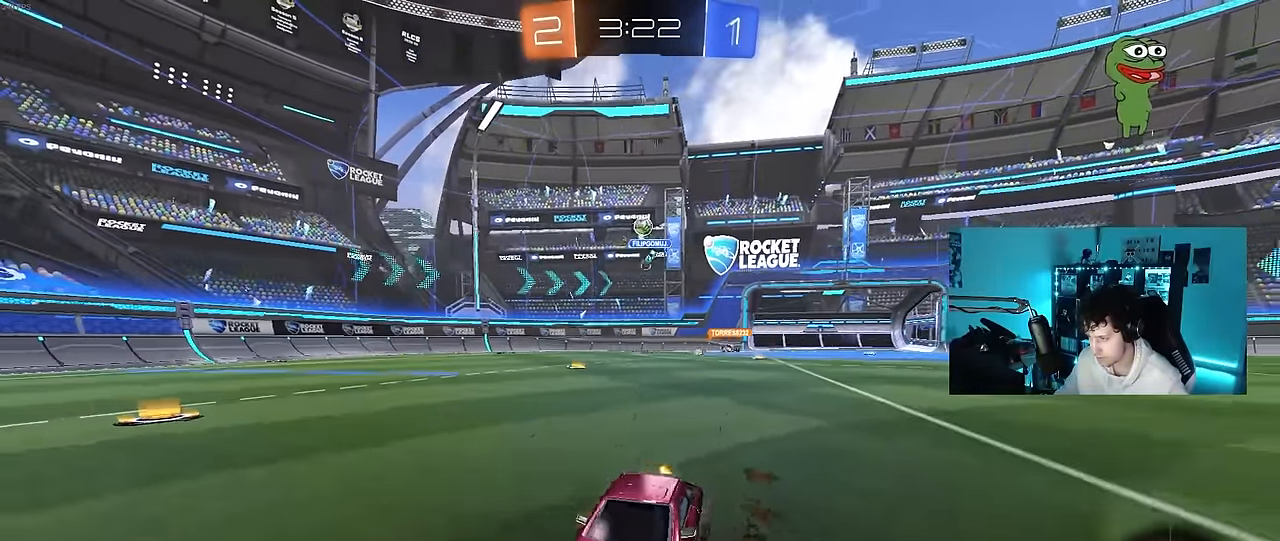
{"keys": ["d", "s"], "mouse": [], "mouse_move": "still", "events": [[50, "d", "up"], [50, "w", "up"], [150, "a", "down"], [150, "mouse_right", "down"], [200, "mouse_right", "up"], [200, "w", "down"], [300, "a", "up"], [300, "w", "up"], [434, "s", "down"], [484, "d", "down"]]}
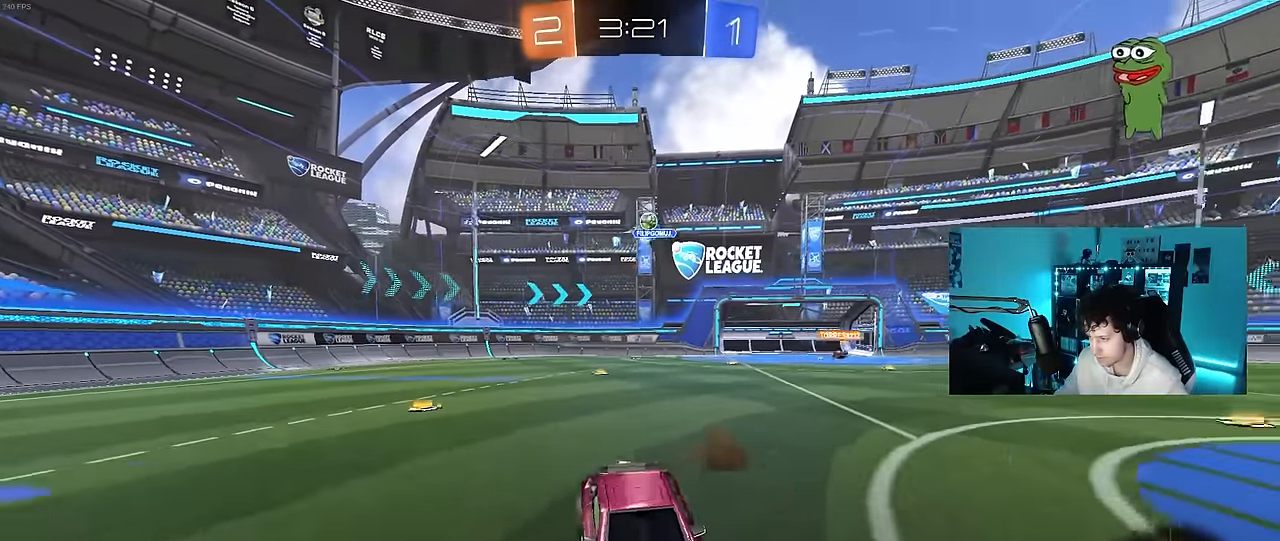
{"keys": ["w"], "mouse": [], "mouse_move": "still", "events": [[34, "mouse_left", "down"], [117, "d", "up"], [117, "mouse_left", "up"], [217, "s", "up"], [450, "w", "down"]]}
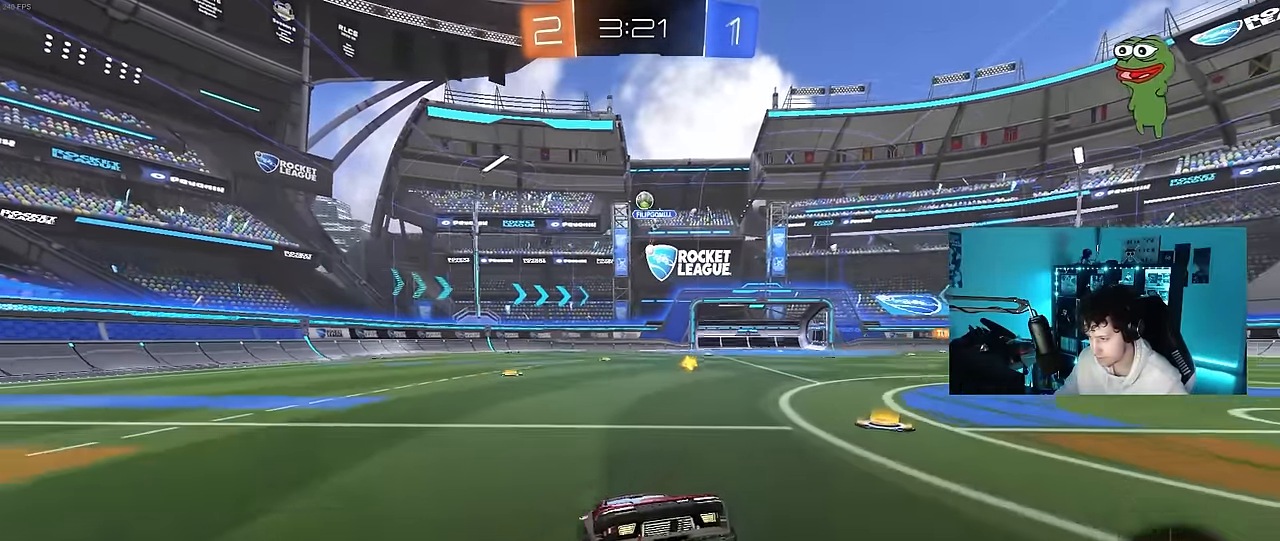
{"keys": ["w"], "mouse": [], "mouse_move": "still", "events": [[50, "mouse_right", "down"], [184, "d", "down"], [184, "mouse_right", "up"], [317, "d", "up"]]}
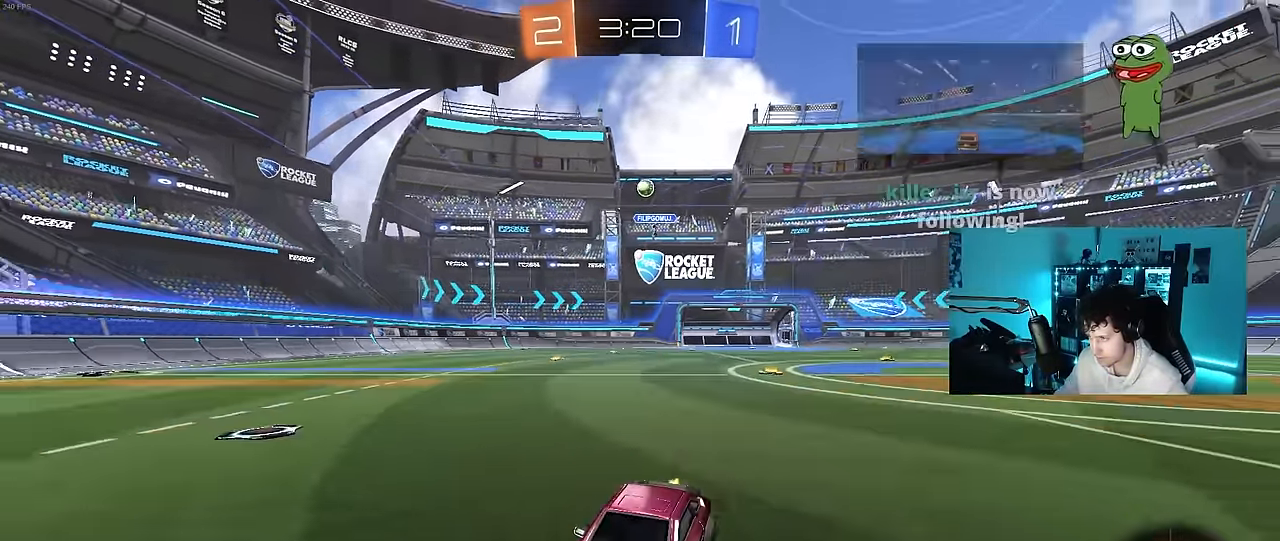
{"keys": ["a", "shift", "w"], "mouse": [], "mouse_move": "still", "events": [[334, "a", "down"], [334, "shift", "down"]]}
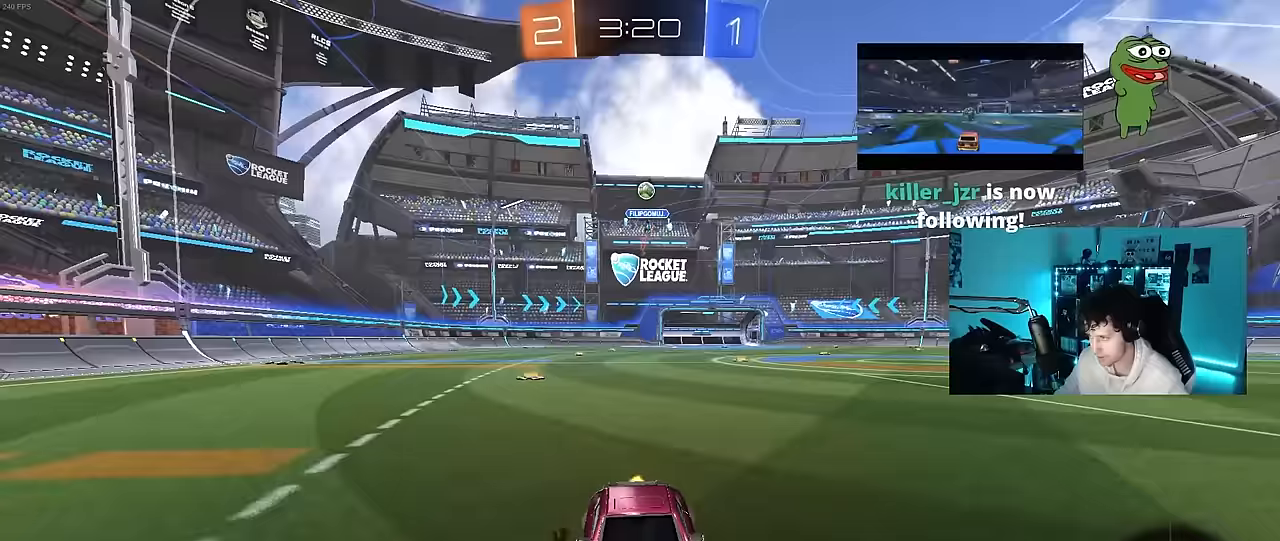
{"keys": ["a"], "mouse": [], "mouse_move": "still", "events": [[217, "shift", "up"], [267, "w", "up"], [350, "s", "down"], [500, "s", "up"]]}
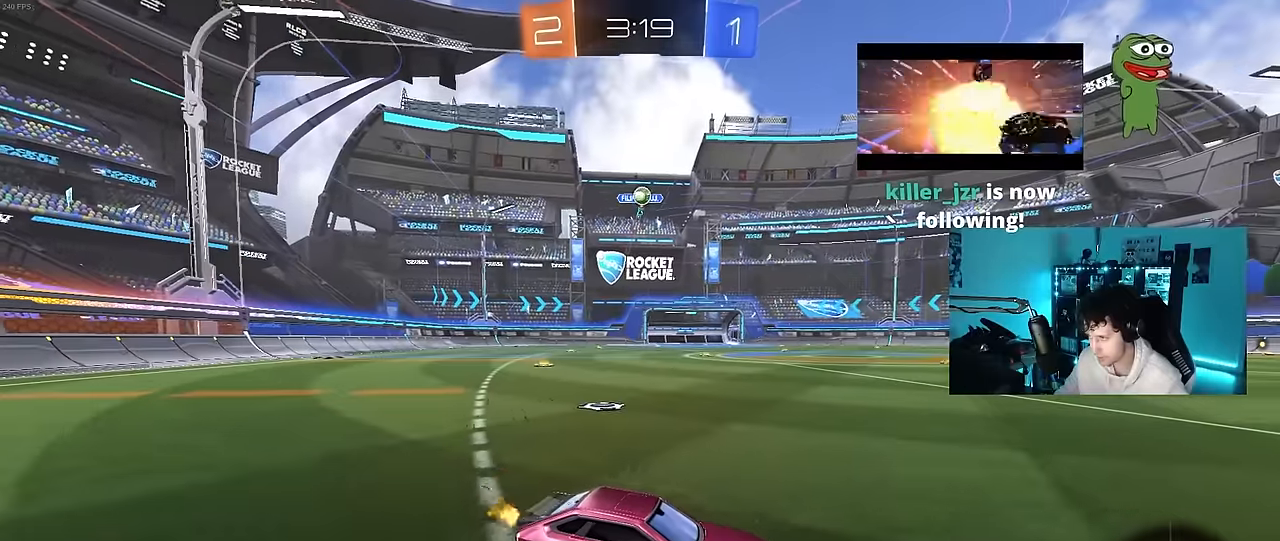
{"keys": ["d", "w"], "mouse": [], "mouse_move": "still", "events": [[133, "w", "down"], [233, "a", "up"], [283, "d", "down"]]}
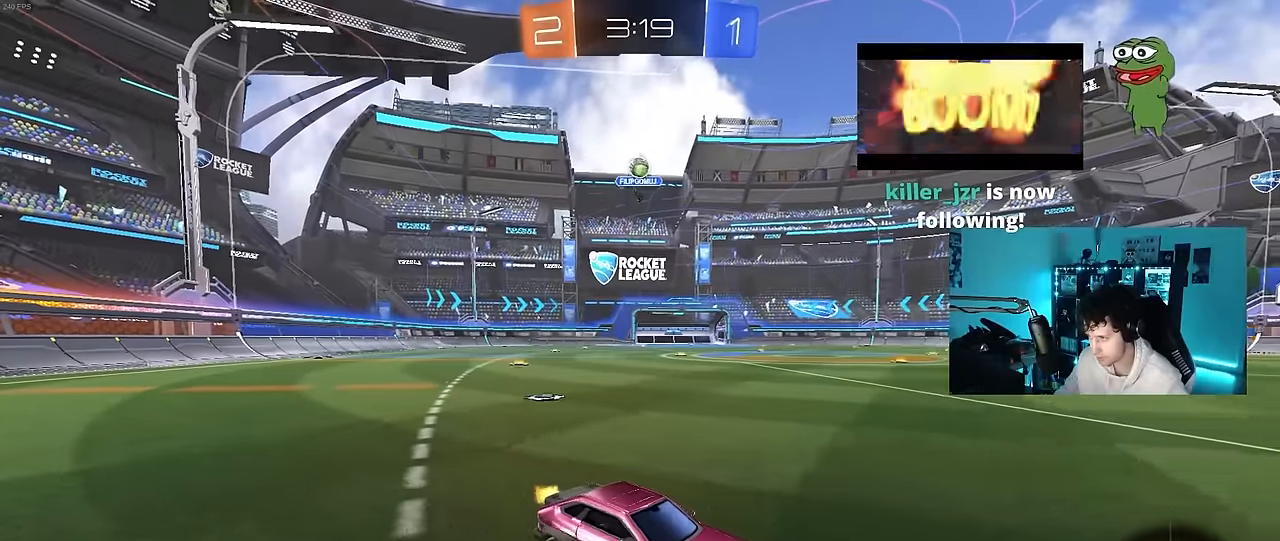
{"keys": ["a", "shift"], "mouse": [], "mouse_move": "still", "events": [[17, "d", "up"], [150, "d", "down"], [200, "w", "up"], [300, "d", "up"], [333, "a", "down"], [483, "shift", "down"]]}
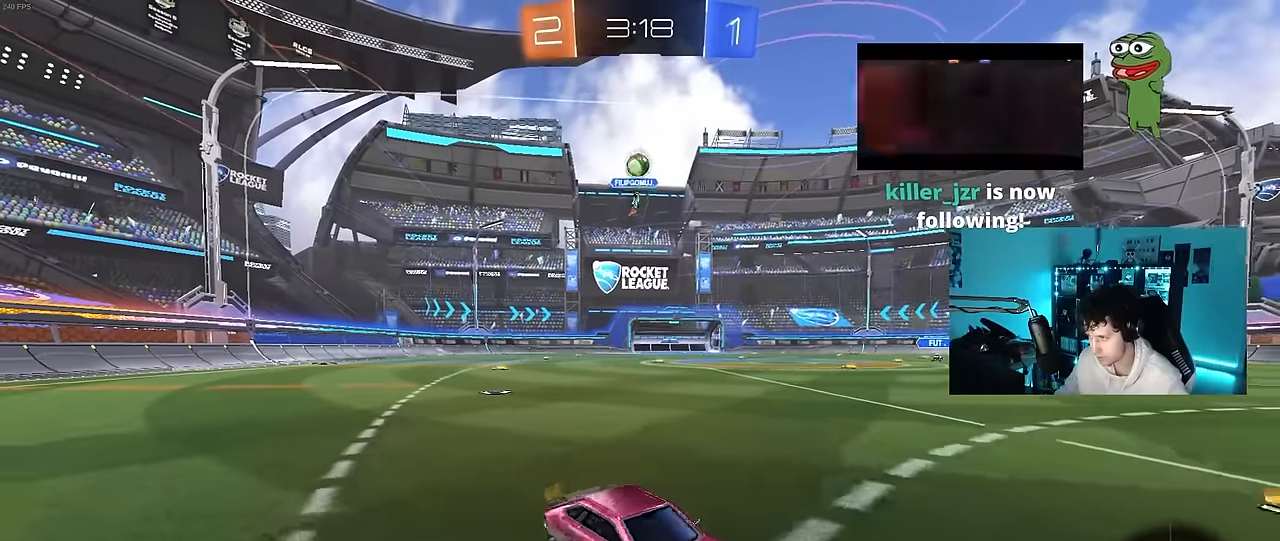
{"keys": ["w"], "mouse": [], "mouse_move": "still", "events": [[67, "shift", "up"], [267, "a", "up"], [400, "w", "down"]]}
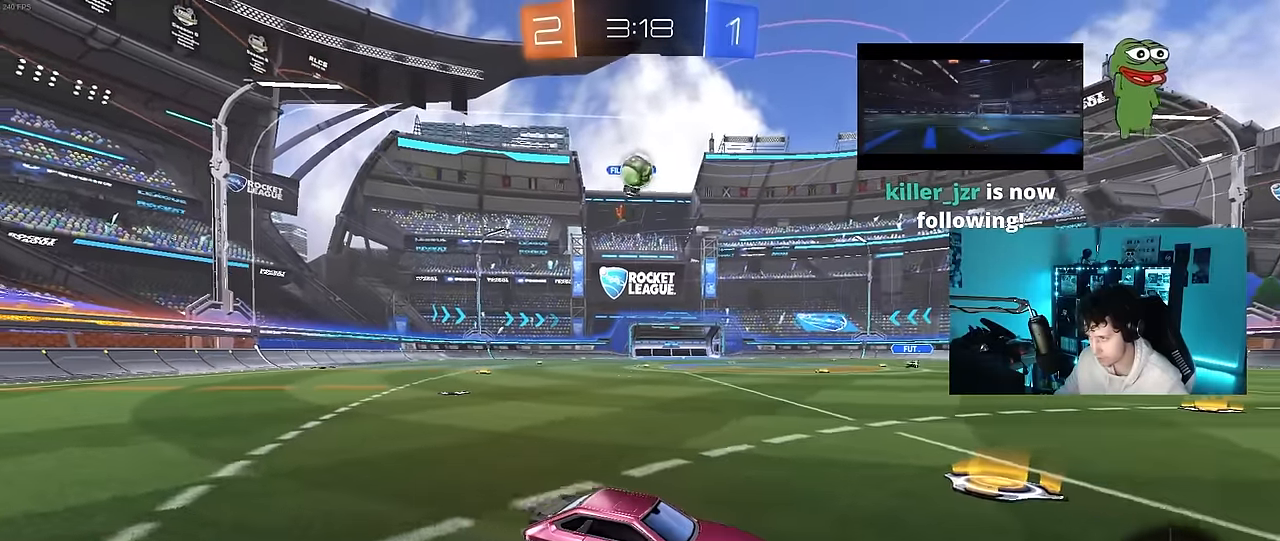
{"keys": ["w"], "mouse": ["left"], "mouse_move": "still", "events": [[50, "d", "down"], [233, "d", "up"], [367, "d", "down"], [367, "mouse_left", "down"], [467, "d", "up"]]}
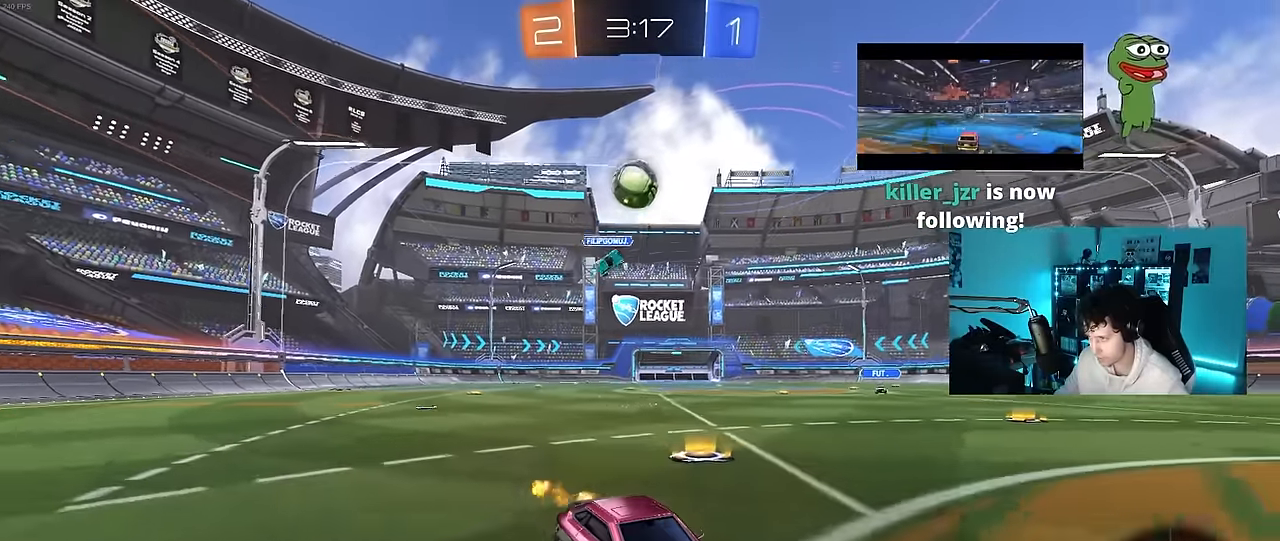
{"keys": ["s"], "mouse": ["right"], "mouse_move": "down-left", "events": [[17, "a", "down"], [150, "mouse_left", "up"], [150, "w", "up"], [250, "s", "down"], [300, "a", "up"], [300, "d", "down"], [350, "d", "up"], [383, "a", "down"], [383, "mouse_right", "down"], [433, "a", "up"]]}
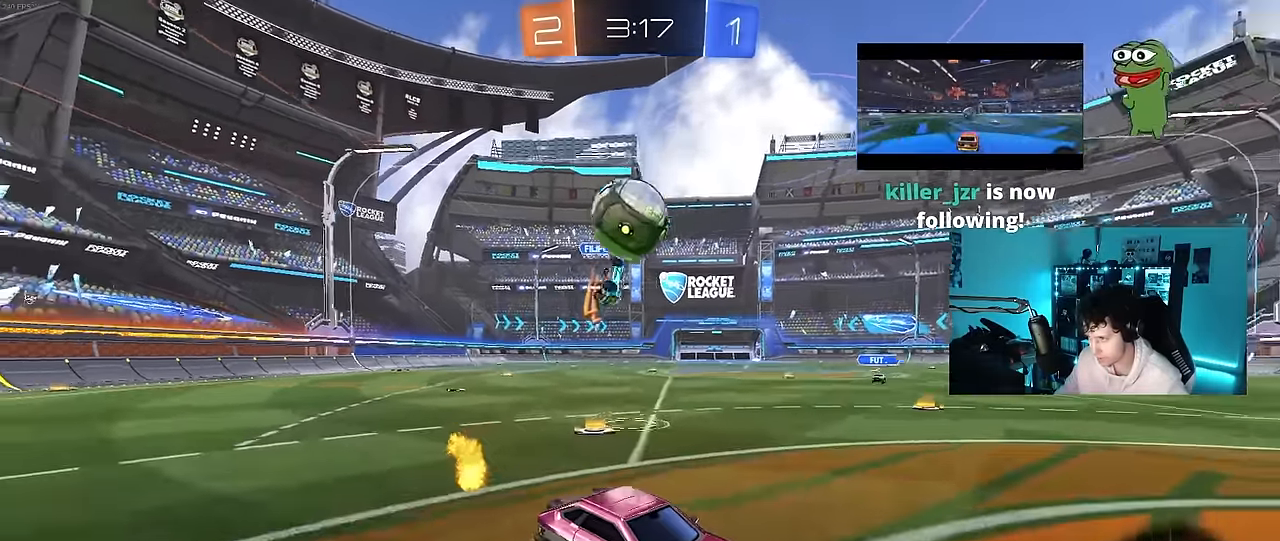
{"keys": ["s"], "mouse": [], "mouse_move": "up-right", "events": [[33, "mouse_left", "down"], [67, "s", "up"], [117, "mouse_right", "up"], [167, "s", "down"], [217, "mouse_left", "up"], [300, "mouse_right", "down"], [450, "mouse_right", "up"]]}
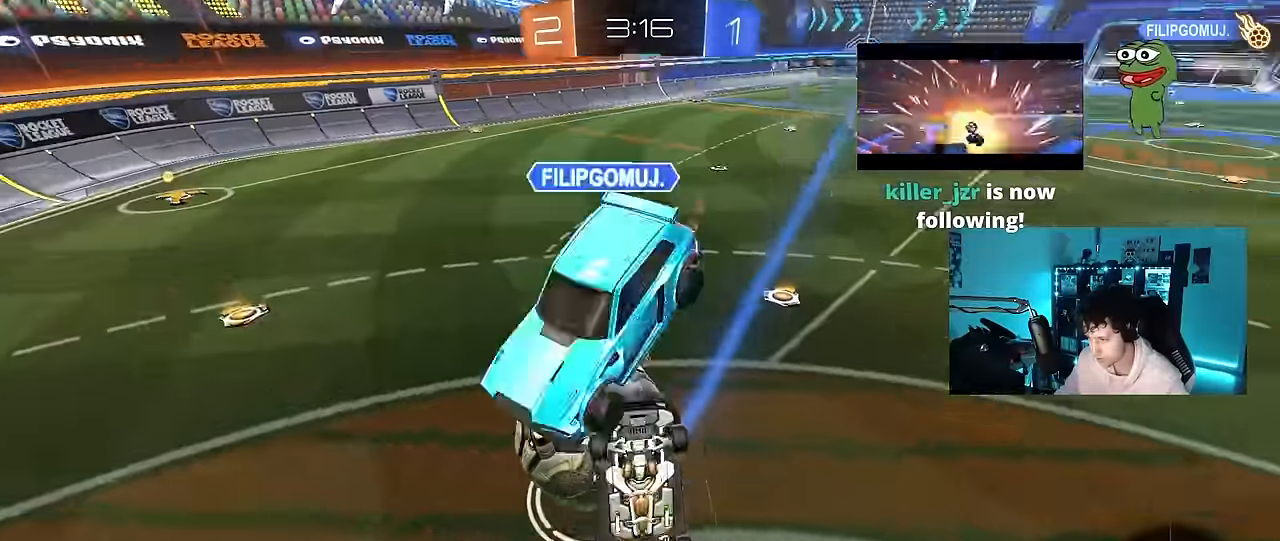
{"keys": ["d", "shift", "w"], "mouse": ["left"], "mouse_move": "still", "events": [[50, "d", "down"], [50, "s", "up"], [84, "shift", "down"], [134, "mouse_left", "down"], [134, "w", "down"]]}
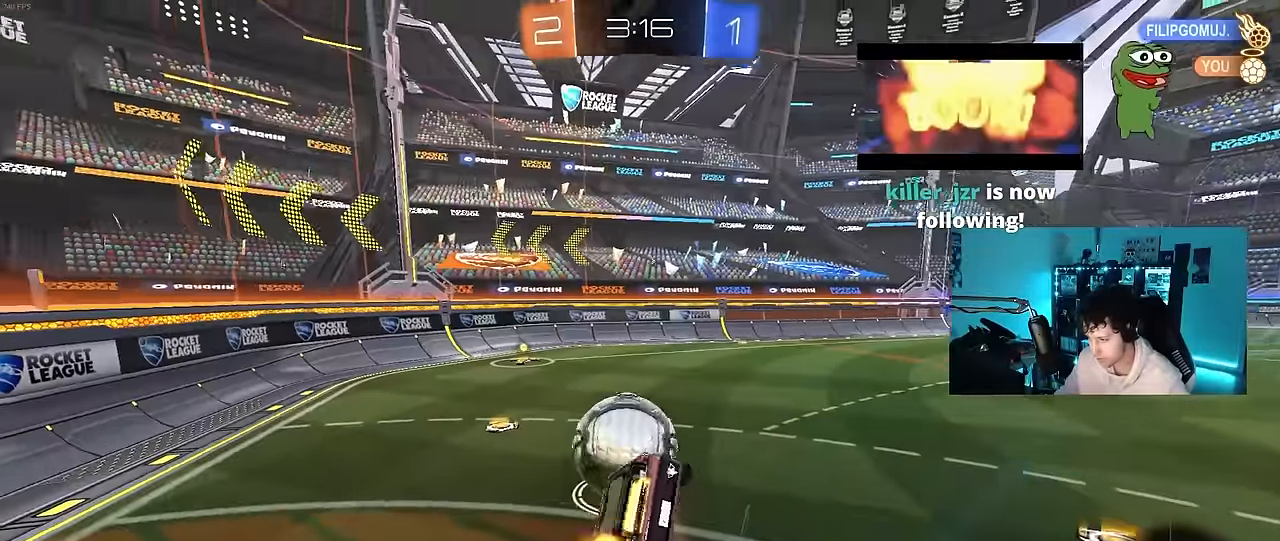
{"keys": ["w"], "mouse": ["left"], "mouse_move": "still", "events": [[17, "w", "up"], [100, "s", "down"], [100, "shift", "up"], [150, "d", "up"], [250, "s", "up"], [434, "w", "down"]]}
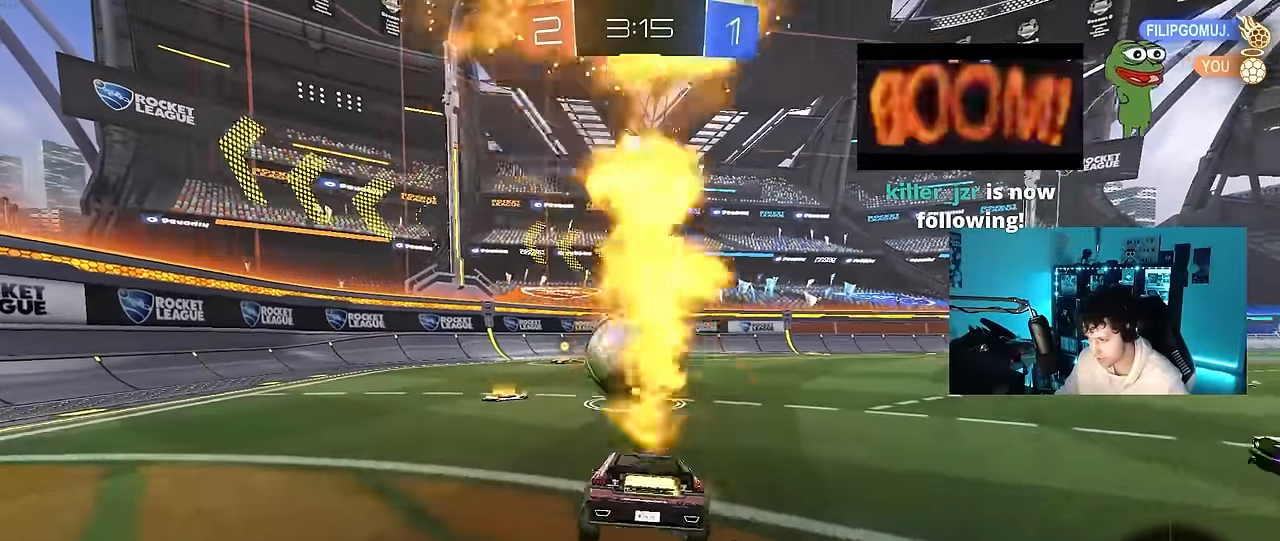
{"keys": ["a", "s", "shift"], "mouse": ["left", "right"], "mouse_move": "still", "events": [[167, "d", "down"], [167, "mouse_right", "down"], [267, "a", "down"], [267, "d", "up"], [267, "mouse_right", "up"], [267, "shift", "down"], [300, "mouse_right", "down"], [400, "s", "down"], [400, "w", "up"]]}
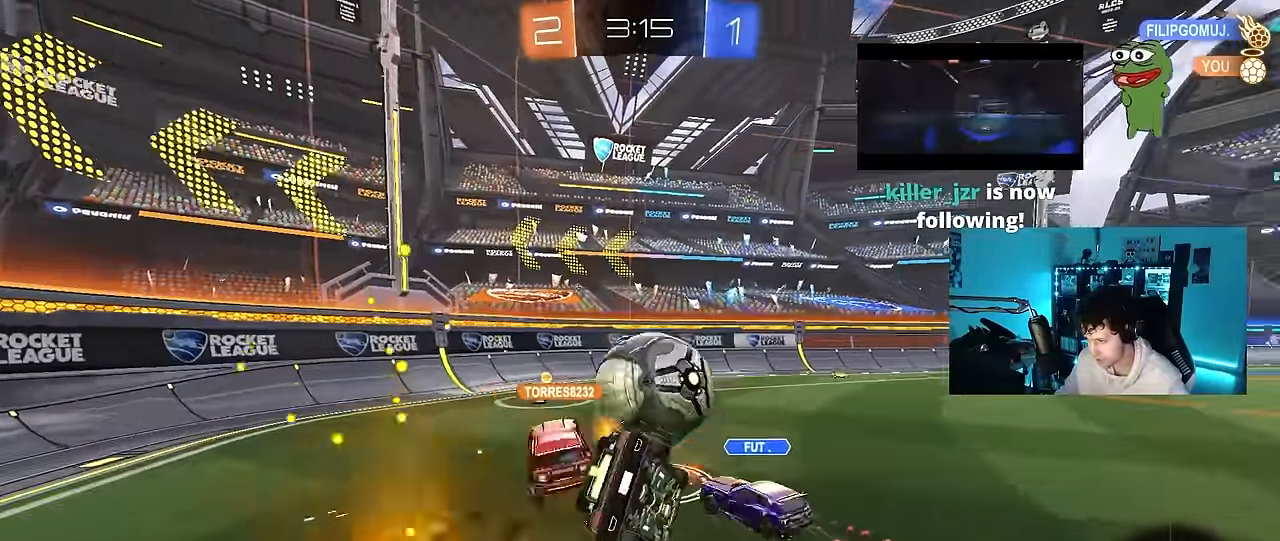
{"keys": ["a", "shift"], "mouse": [], "mouse_move": "still", "events": [[50, "mouse_right", "up"], [50, "s", "up"], [134, "s", "down"], [234, "mouse_left", "up"], [284, "s", "up"], [317, "s", "down"], [467, "s", "up"]]}
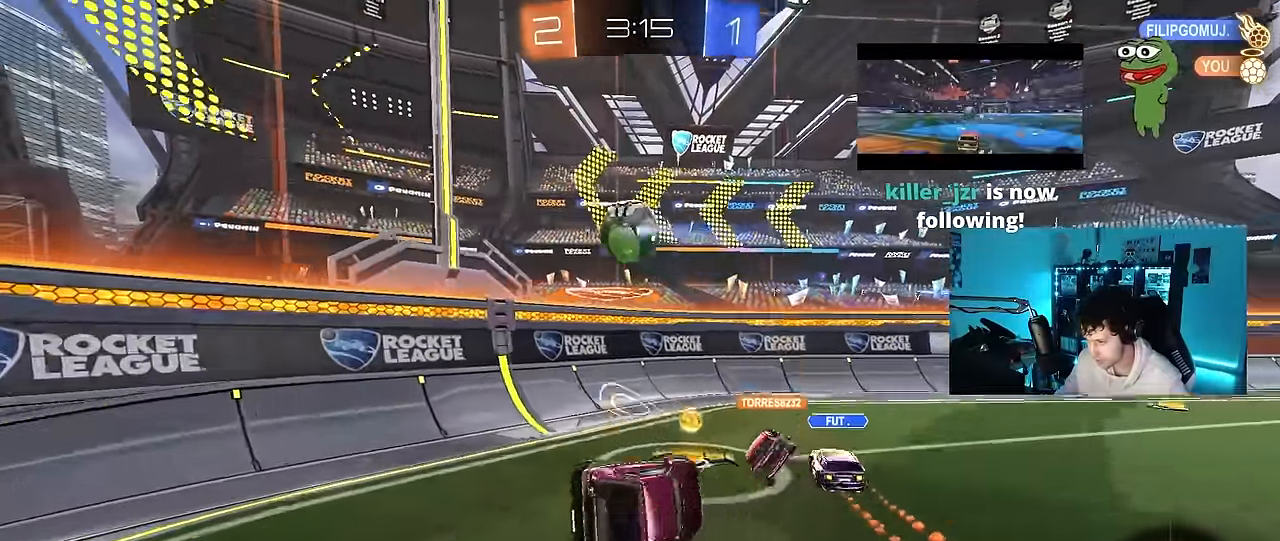
{"keys": ["d", "w"], "mouse": [], "mouse_move": "still", "events": [[17, "shift", "up"], [300, "a", "up"], [334, "w", "down"], [384, "d", "down"]]}
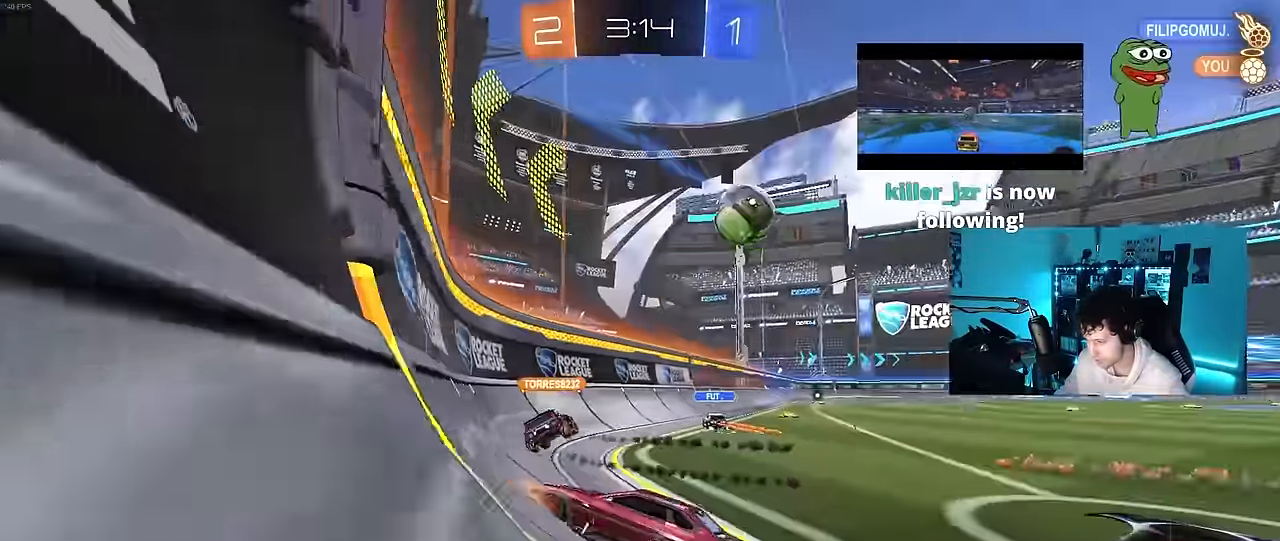
{"keys": ["d", "w"], "mouse": [], "mouse_move": "still", "events": [[84, "shift", "down"], [217, "shift", "up"], [400, "shift", "down"], [450, "shift", "up"]]}